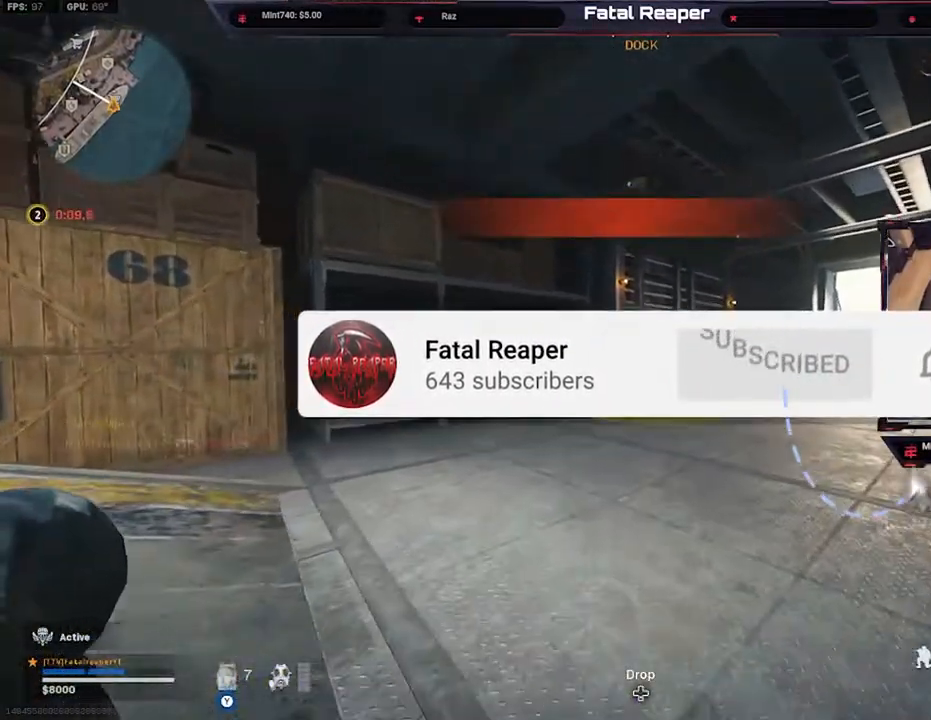
Gameplay with a controller (Xbox layout); each line is a JSON object with the inputs held at the frame after it. "events" lists button and stick changes between this image and that frame as [ms after this image, input, new state], when the widget could be followed in between.
{"buttons": ["Y"], "left_stick": "up", "right_stick": "center", "events": [[133, "right_stick", "left"], [300, "right_stick", "center"]]}
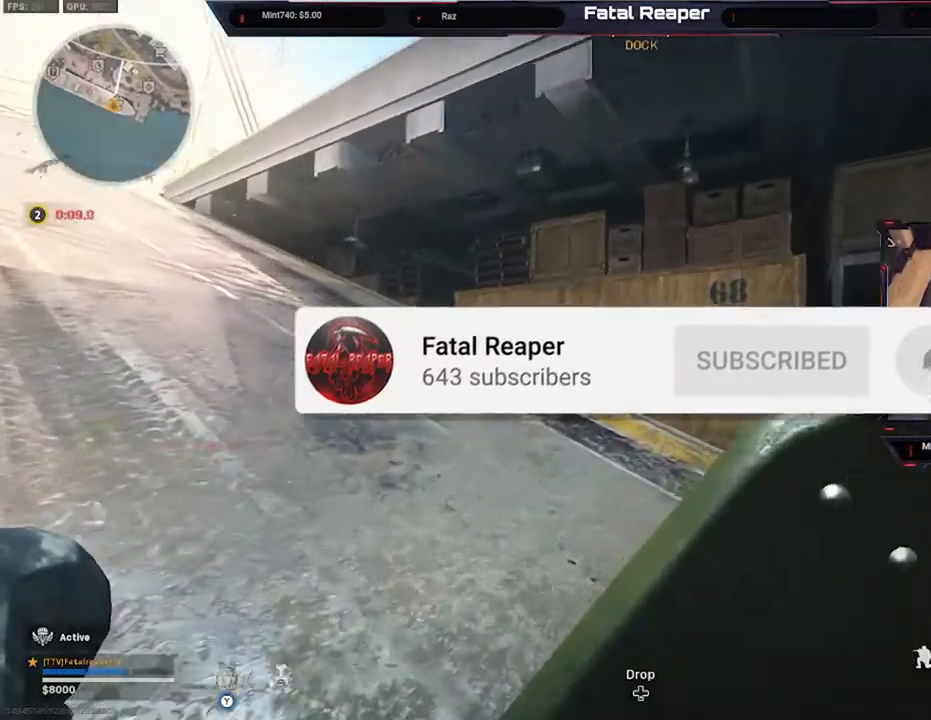
{"buttons": ["Y"], "left_stick": "up", "right_stick": "center", "events": []}
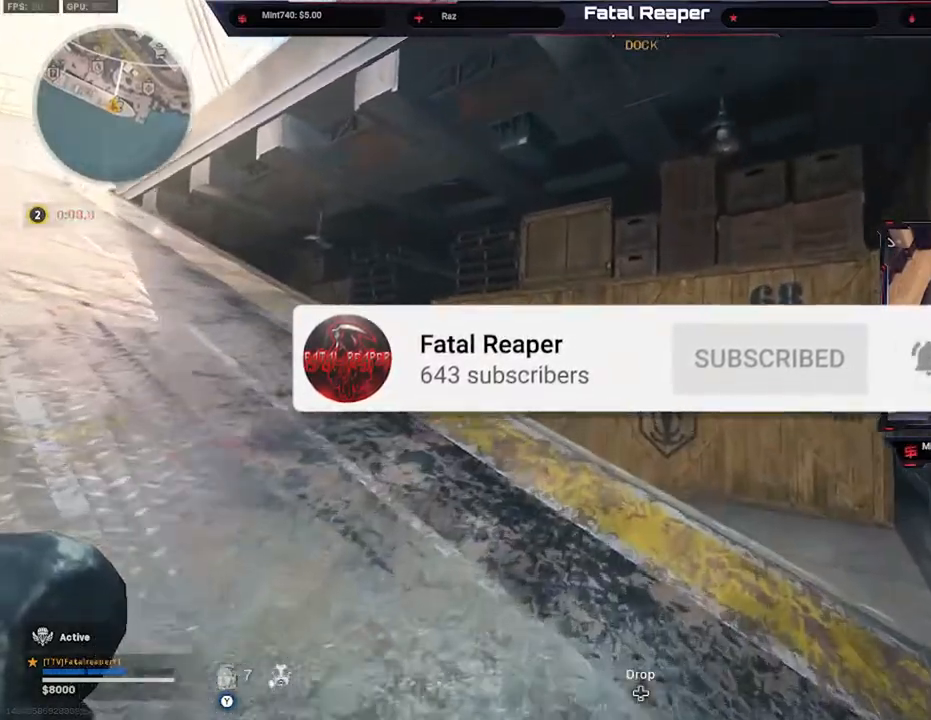
{"buttons": ["L3"], "left_stick": "up-right", "right_stick": "right", "events": [[133, "left_stick", "up-right"], [233, "Y", "up"], [367, "right_stick", "right"], [433, "L3", "down"]]}
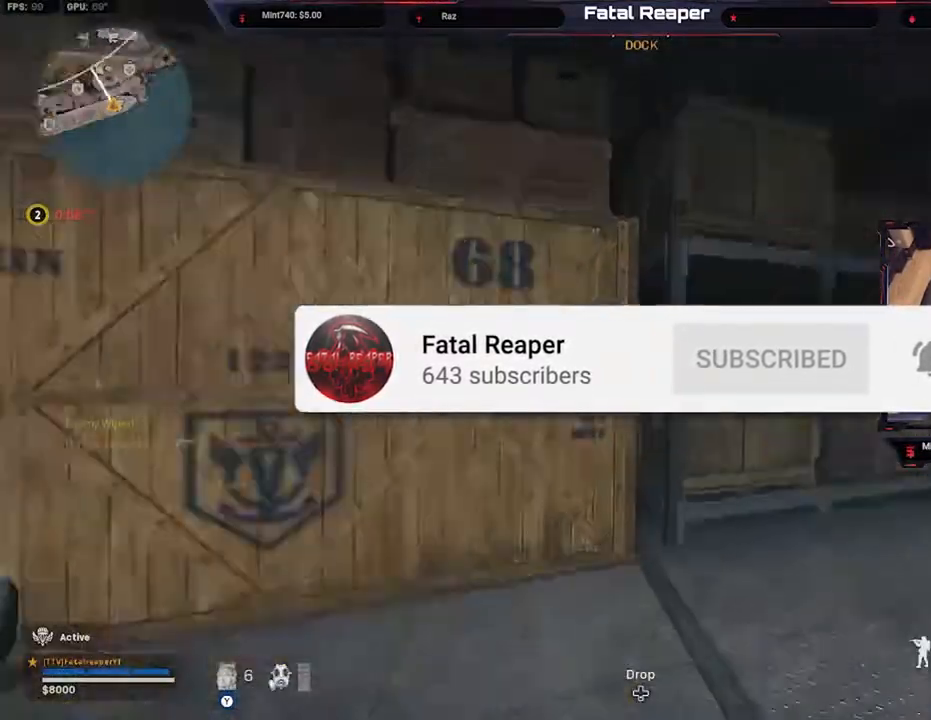
{"buttons": [], "left_stick": "up", "right_stick": "right", "events": [[33, "L3", "up"], [100, "right_stick", "center"], [133, "L3", "down"], [200, "L3", "up"], [267, "L3", "down"], [267, "left_stick", "up"], [300, "right_stick", "right"], [367, "L3", "up"], [417, "right_stick", "center"], [433, "L3", "down"], [500, "L3", "up"], [500, "right_stick", "right"]]}
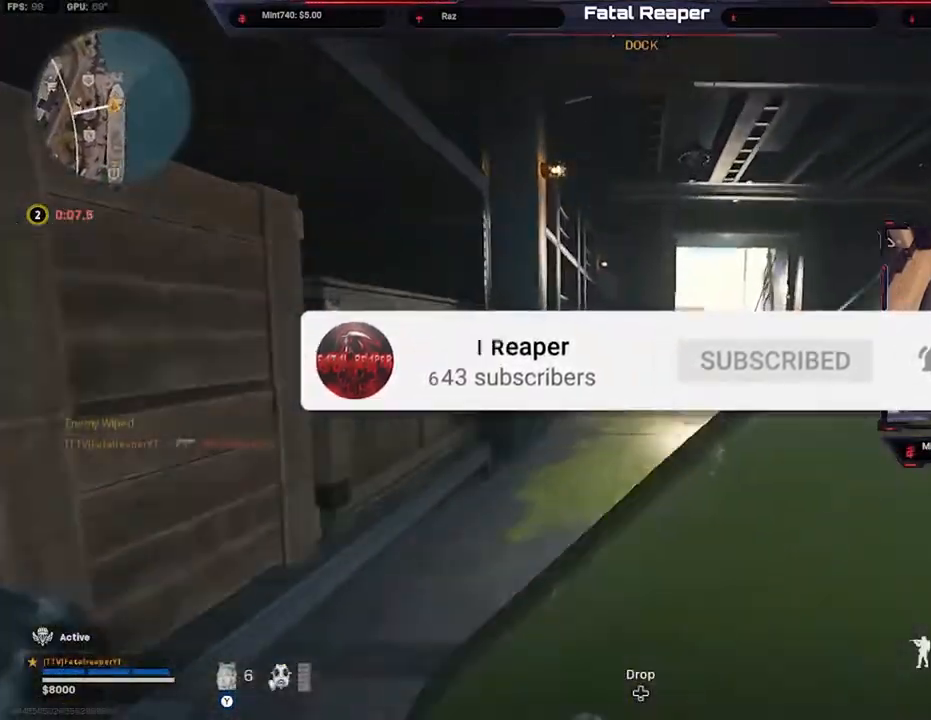
{"buttons": [], "left_stick": "up-left", "right_stick": "center", "events": [[100, "L3", "down"], [100, "right_stick", "center"], [167, "L3", "up"], [300, "L3", "down"], [333, "left_stick", "up-left"], [367, "L3", "up"], [433, "L3", "down"], [500, "L3", "up"]]}
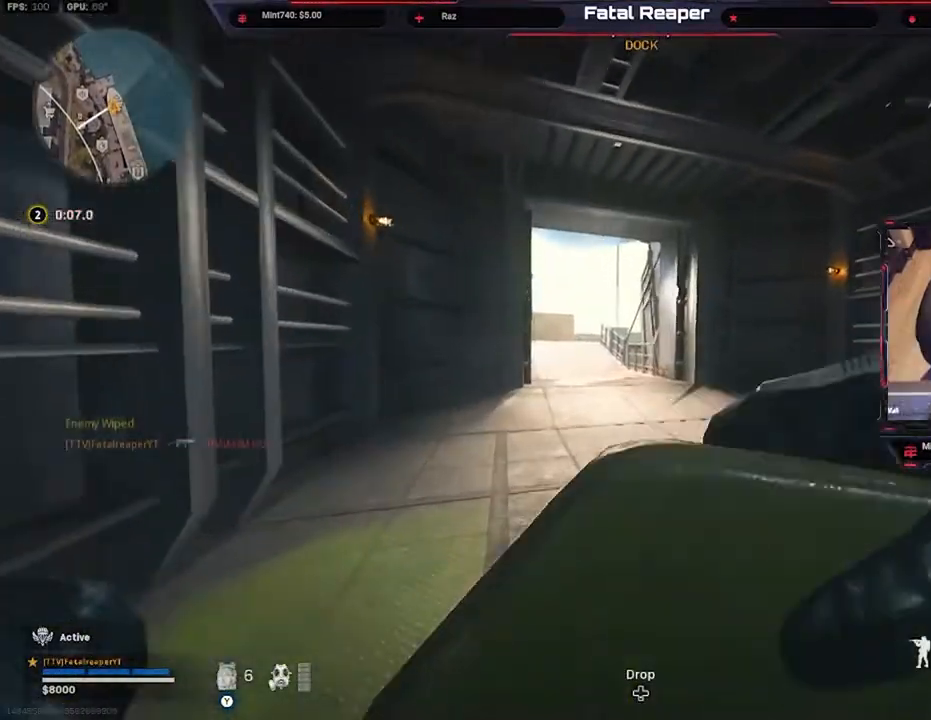
{"buttons": [], "left_stick": "up", "right_stick": "center", "events": [[100, "L3", "down"], [200, "L3", "up"], [200, "right_stick", "right"], [433, "left_stick", "up"], [433, "right_stick", "center"]]}
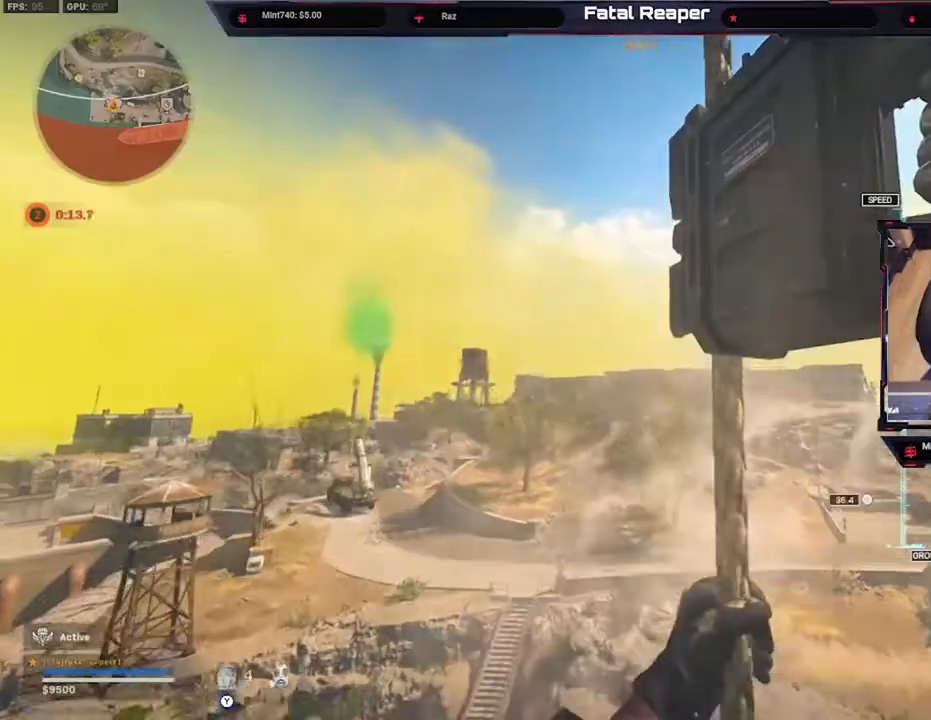
{"buttons": [], "left_stick": "up", "right_stick": "center", "events": [[200, "right_stick", "down"], [433, "L3", "down"], [500, "L3", "up"], [500, "right_stick", "center"]]}
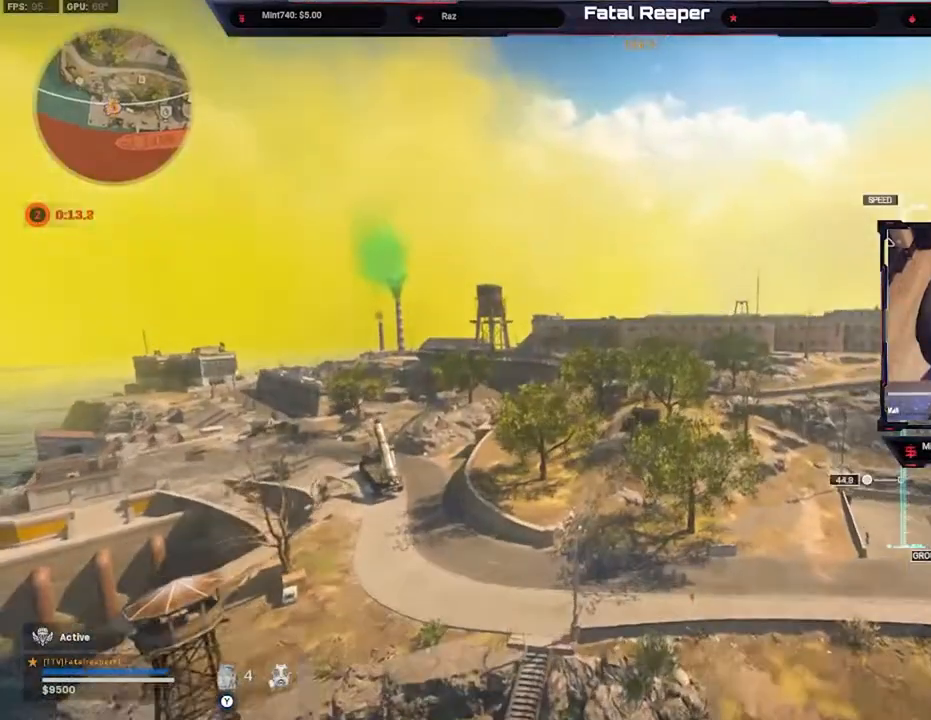
{"buttons": [], "left_stick": "up-left", "right_stick": "center", "events": [[67, "L3", "down"], [167, "L3", "up"], [233, "left_stick", "up-left"]]}
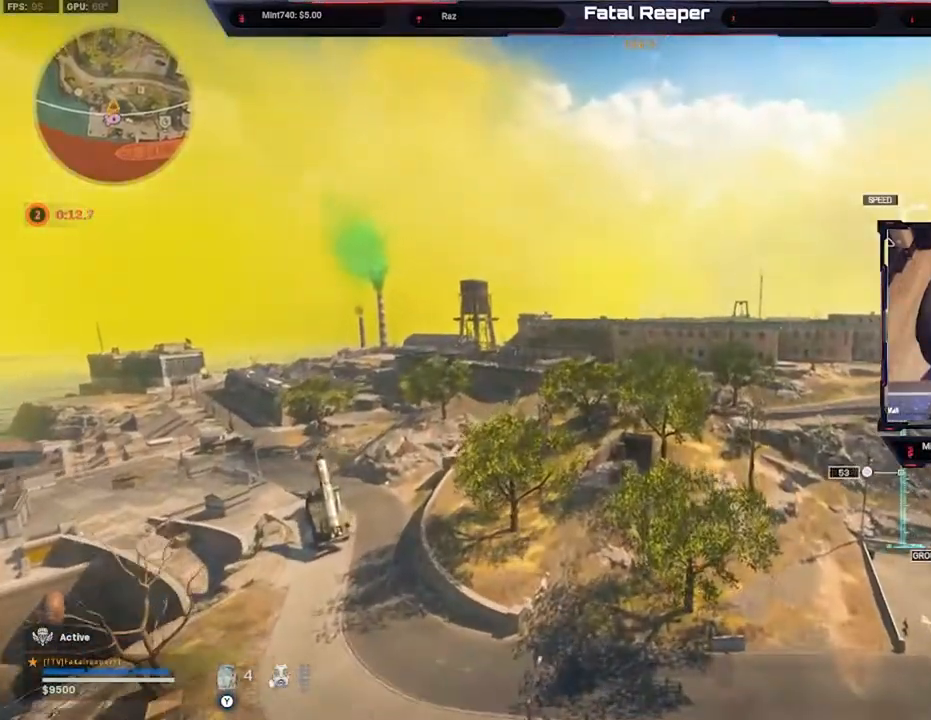
{"buttons": [], "left_stick": "up-left", "right_stick": "down", "events": [[200, "right_stick", "down"]]}
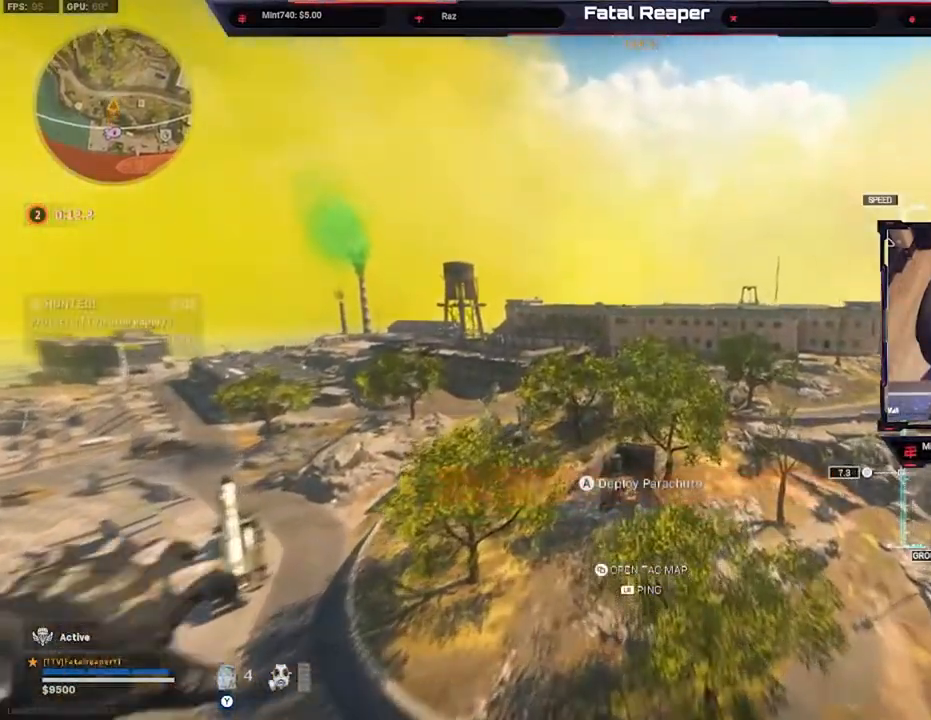
{"buttons": [], "left_stick": "up", "right_stick": "down", "events": [[250, "left_stick", "up"]]}
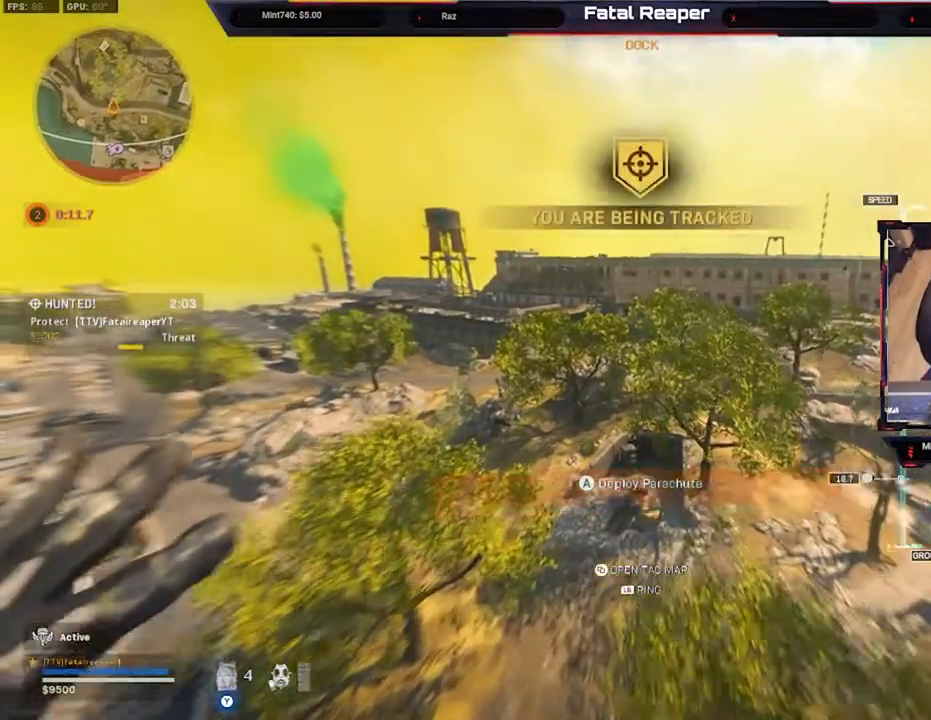
{"buttons": [], "left_stick": "down-right", "right_stick": "down", "events": [[133, "left_stick", "up-right"], [367, "left_stick", "down-right"]]}
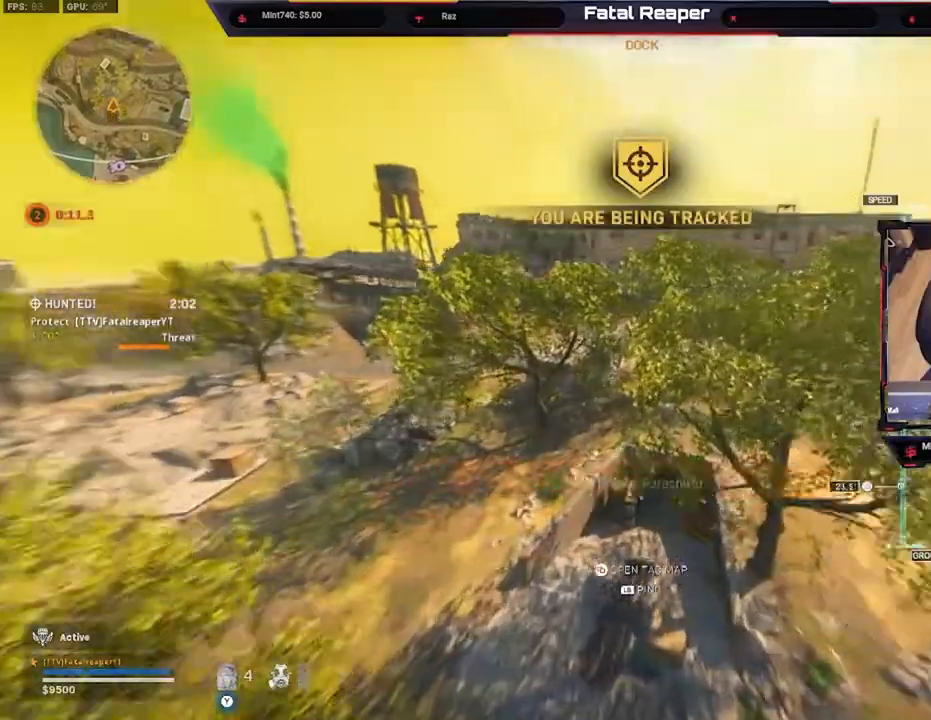
{"buttons": [], "left_stick": "up-right", "right_stick": "down", "events": [[400, "left_stick", "up-right"]]}
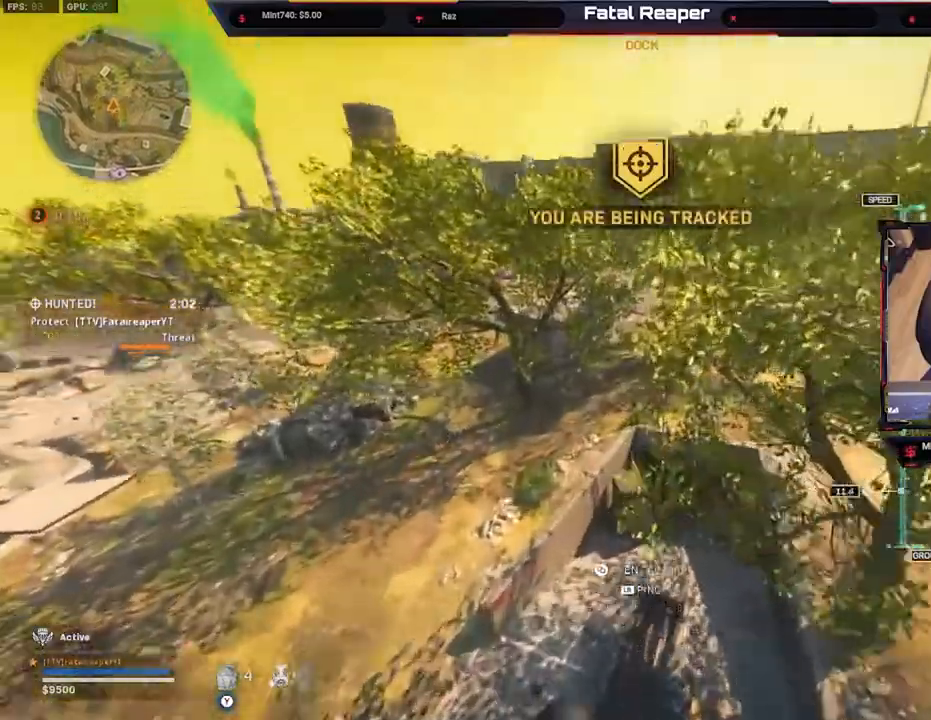
{"buttons": ["B"], "left_stick": "up", "right_stick": "center", "events": [[83, "right_stick", "center"], [367, "B", "down"], [400, "left_stick", "up"], [433, "B", "up"], [500, "B", "down"]]}
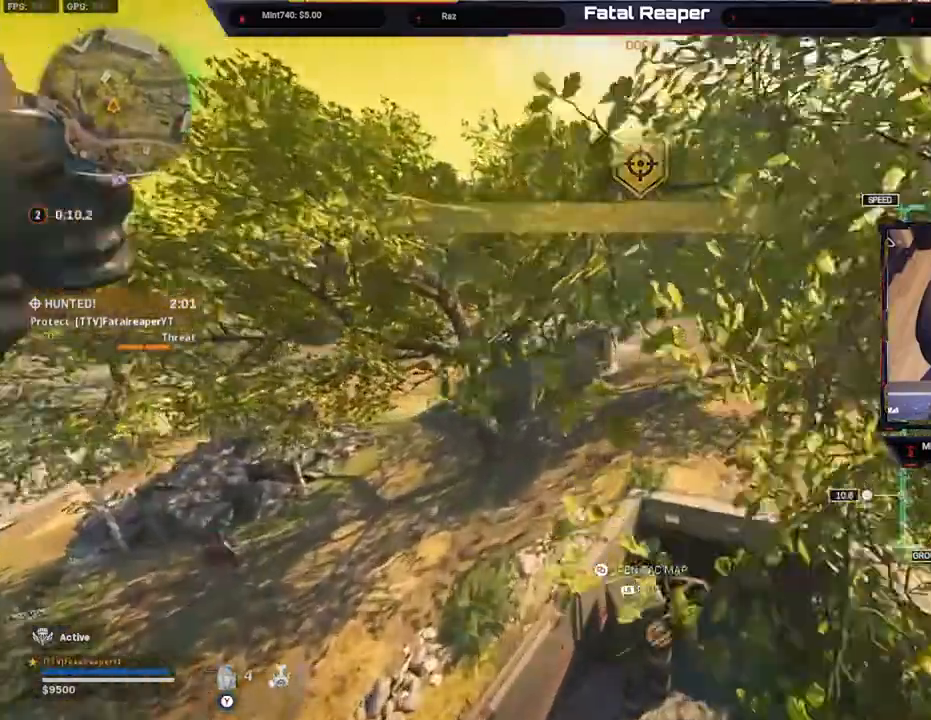
{"buttons": [], "left_stick": "up", "right_stick": "left", "events": [[67, "B", "up"], [133, "B", "down"], [200, "B", "up"], [467, "right_stick", "left"]]}
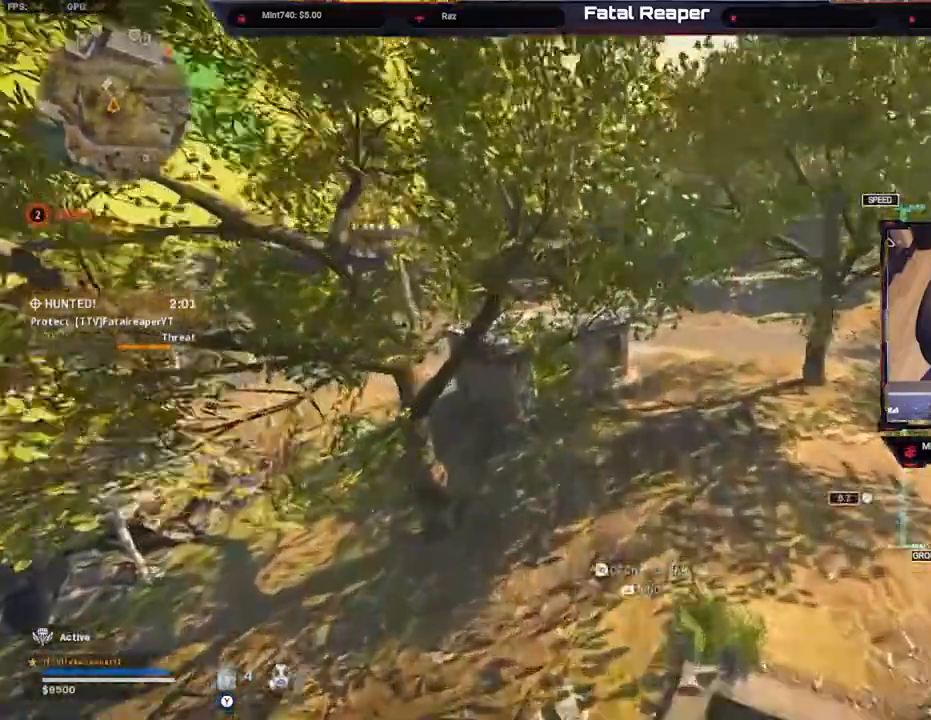
{"buttons": [], "left_stick": "up-right", "right_stick": "left", "events": [[33, "left_stick", "up-right"], [300, "L3", "down"], [367, "L3", "up"]]}
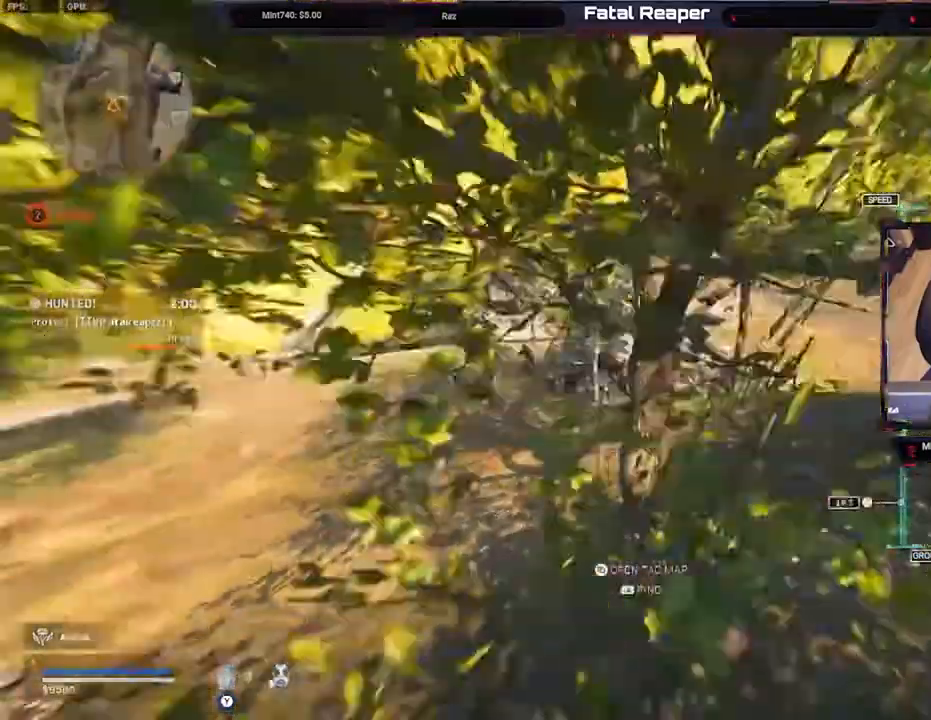
{"buttons": ["L2"], "left_stick": "right", "right_stick": "left", "events": [[167, "L2", "down"], [400, "left_stick", "right"]]}
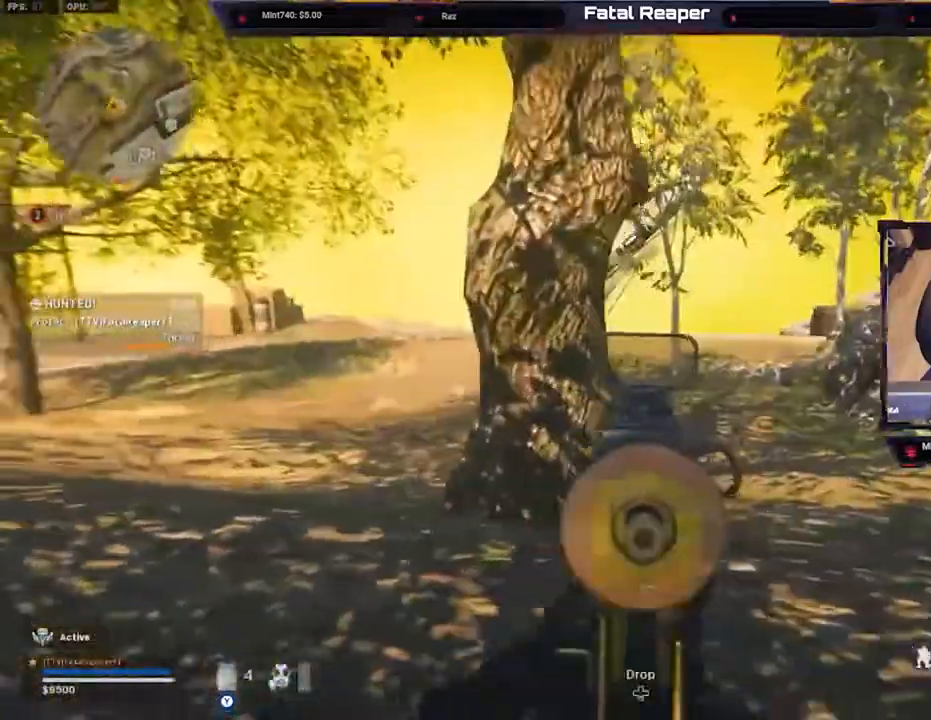
{"buttons": ["L3"], "left_stick": "up-right", "right_stick": "left", "events": [[267, "L2", "up"], [283, "left_stick", "up-right"], [500, "L3", "down"]]}
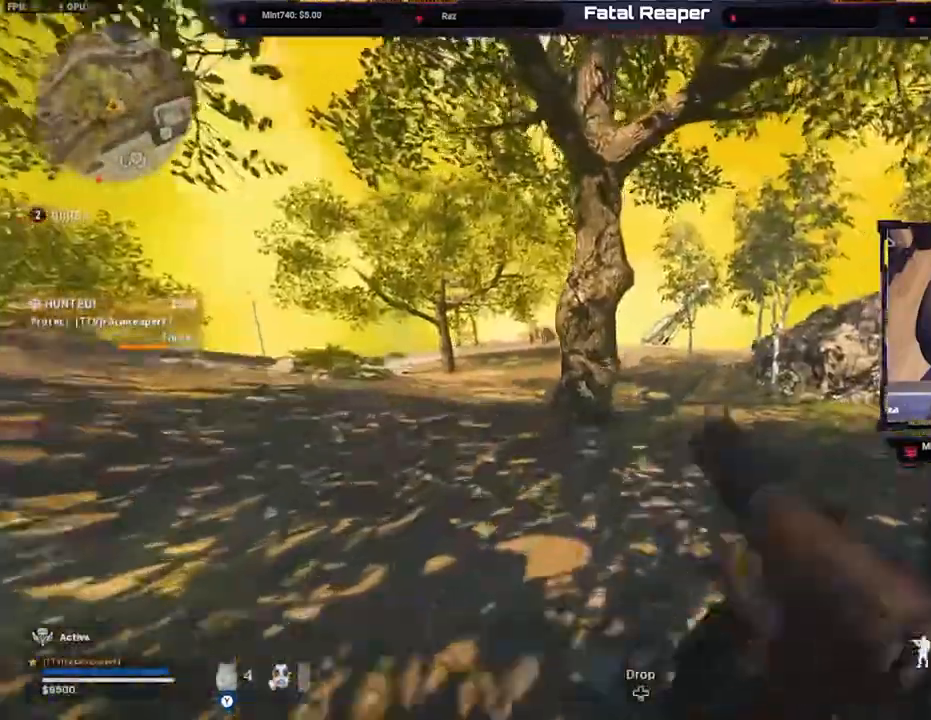
{"buttons": ["L3"], "left_stick": "up-left", "right_stick": "center", "events": [[67, "L3", "up"], [67, "left_stick", "up-left"], [133, "L3", "down"], [233, "L3", "up"], [333, "L3", "down"], [433, "L3", "up"], [467, "right_stick", "center"], [500, "L3", "down"]]}
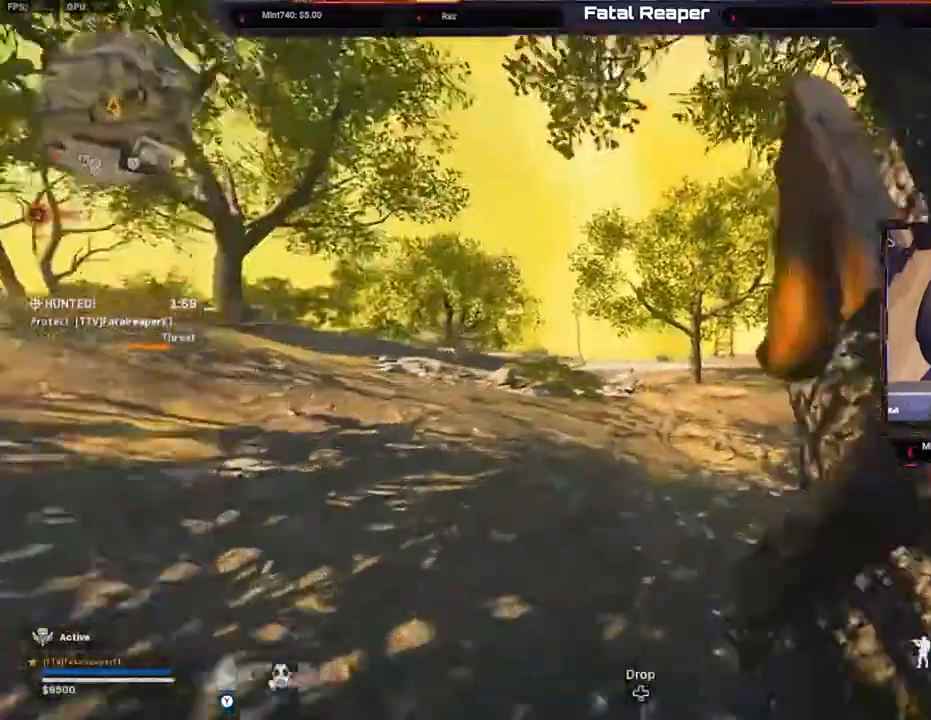
{"buttons": ["L2", "R2"], "left_stick": "down-right", "right_stick": "right", "events": [[67, "L3", "up"], [100, "right_stick", "right"], [200, "L2", "down"], [267, "left_stick", "down"], [367, "left_stick", "down-right"], [500, "R2", "down"]]}
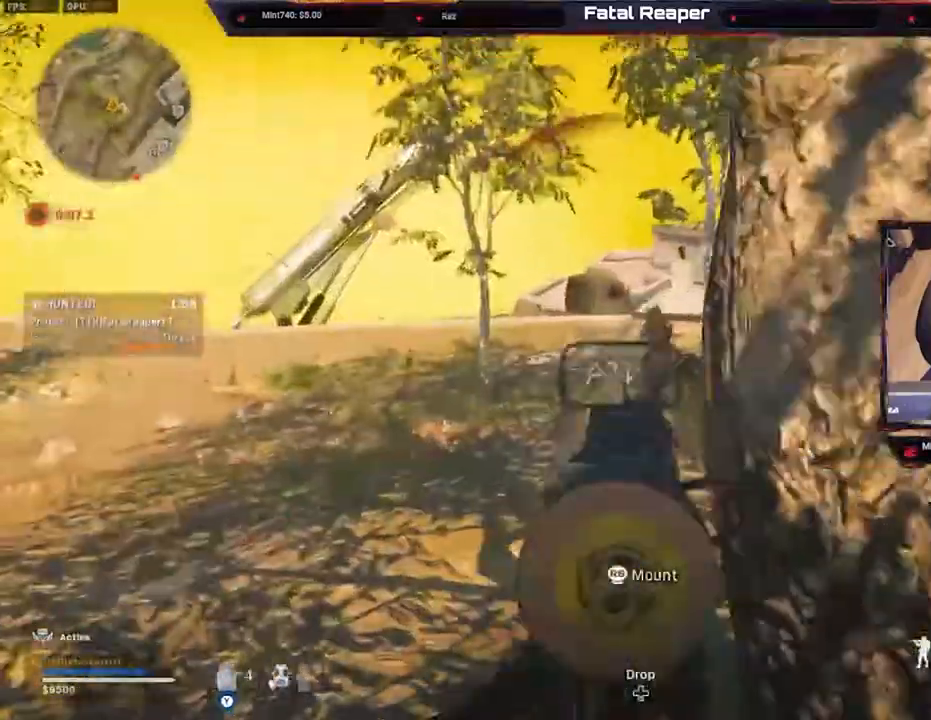
{"buttons": ["B", "L2", "R2"], "left_stick": "right", "right_stick": "left", "events": [[83, "right_stick", "center"], [250, "left_stick", "right"], [433, "right_stick", "left"], [500, "B", "down"]]}
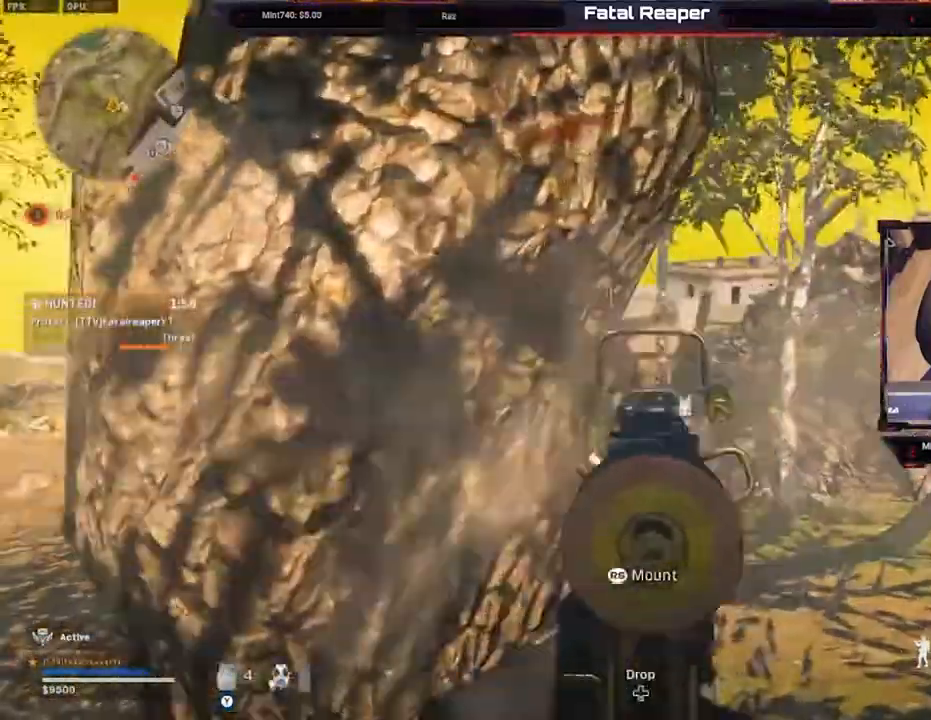
{"buttons": ["L2", "R2"], "left_stick": "up-right", "right_stick": "center", "events": [[33, "right_stick", "center"], [100, "B", "up"], [133, "right_stick", "left"], [267, "left_stick", "down-left"], [267, "right_stick", "down-left"], [467, "left_stick", "up-right"], [500, "right_stick", "center"]]}
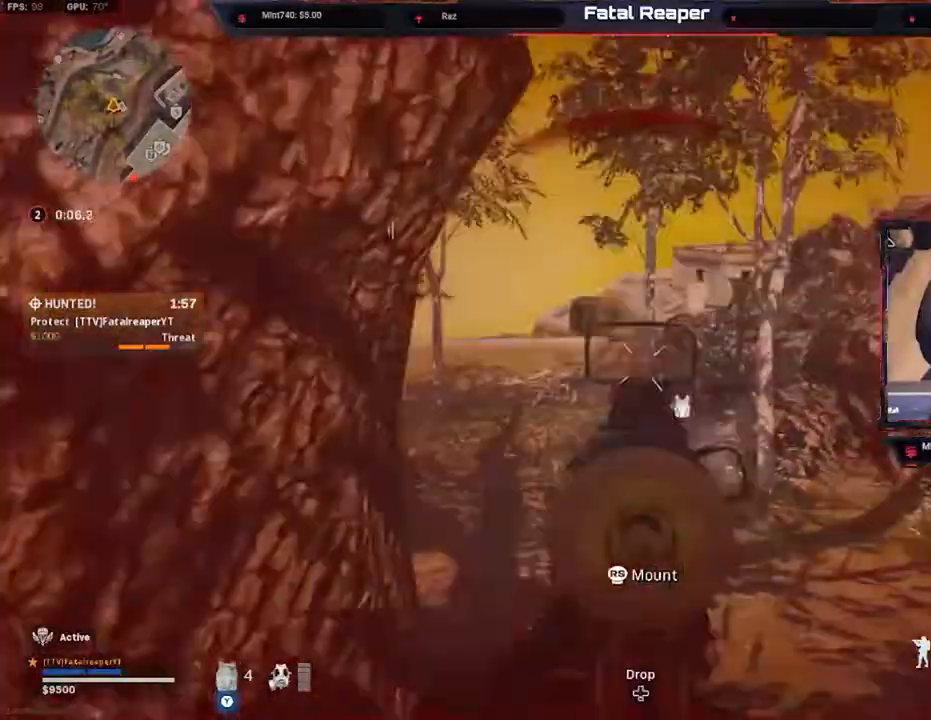
{"buttons": ["L2", "R2"], "left_stick": "right", "right_stick": "down-left", "events": [[33, "left_stick", "left"], [233, "left_stick", "right"], [367, "left_stick", "left"], [500, "left_stick", "right"], [500, "right_stick", "down-left"]]}
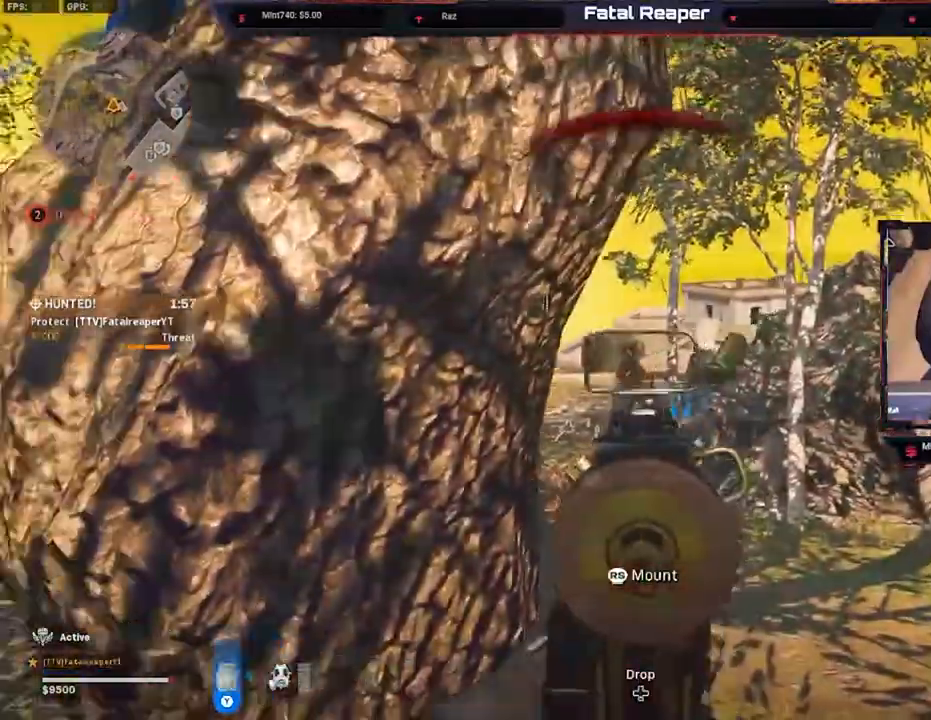
{"buttons": ["L2", "R2"], "left_stick": "right", "right_stick": "down", "events": [[100, "right_stick", "down"], [200, "left_stick", "left"], [200, "right_stick", "down-left"], [350, "right_stick", "down"], [367, "left_stick", "right"]]}
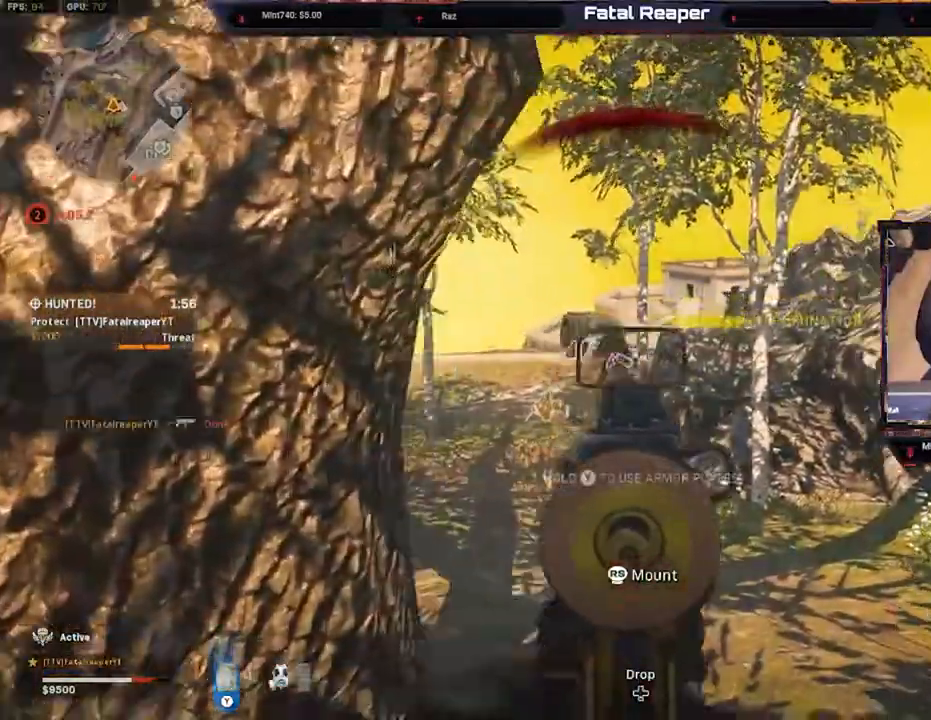
{"buttons": [], "left_stick": "up", "right_stick": "center", "events": [[33, "left_stick", "left"], [33, "right_stick", "center"], [167, "right_stick", "down"], [233, "L2", "up"], [233, "R2", "up"], [233, "left_stick", "up-right"], [283, "right_stick", "center"], [300, "L3", "down"], [367, "L3", "up"], [433, "L3", "down"], [500, "L3", "up"], [500, "left_stick", "up"]]}
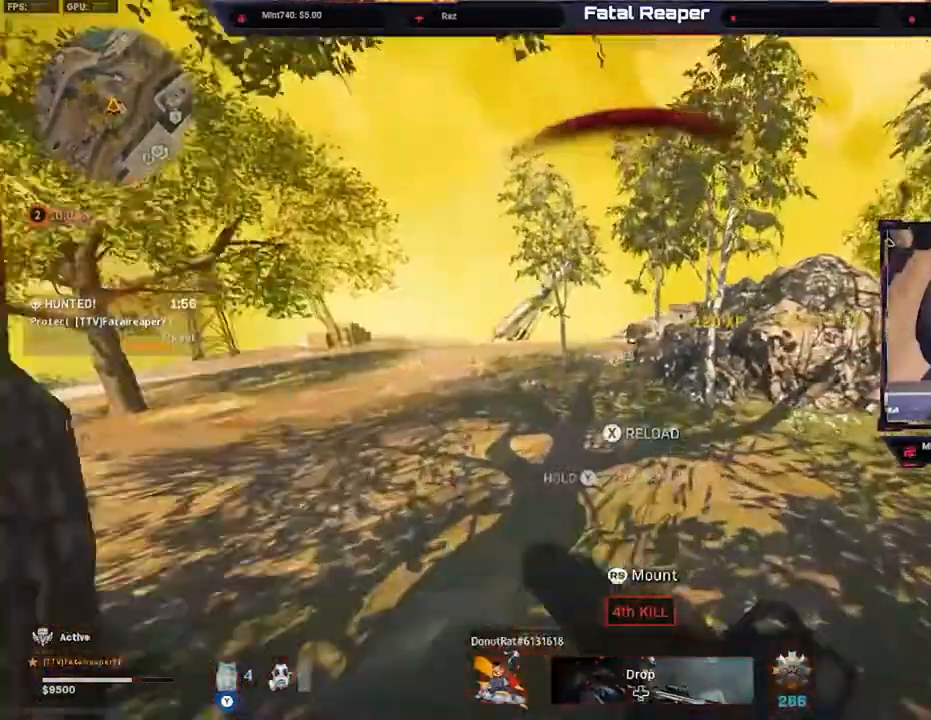
{"buttons": ["X"], "left_stick": "up", "right_stick": "center", "events": [[67, "L3", "down"], [167, "B", "down"], [167, "L3", "up"], [367, "B", "up"], [433, "X", "down"]]}
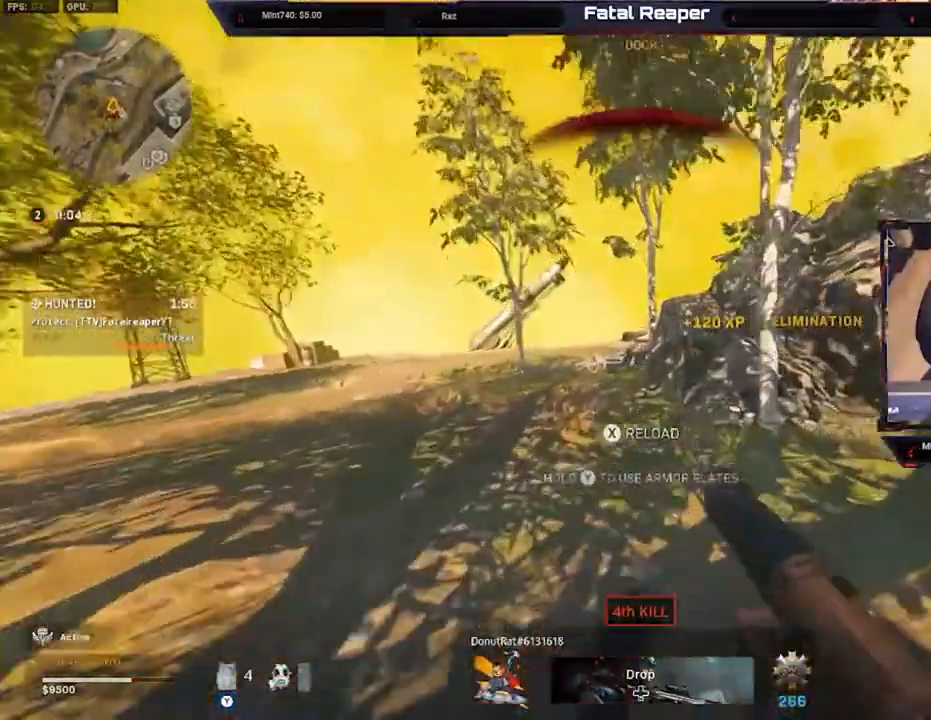
{"buttons": [], "left_stick": "up", "right_stick": "center", "events": [[33, "X", "up"], [267, "A", "down"], [367, "A", "up"]]}
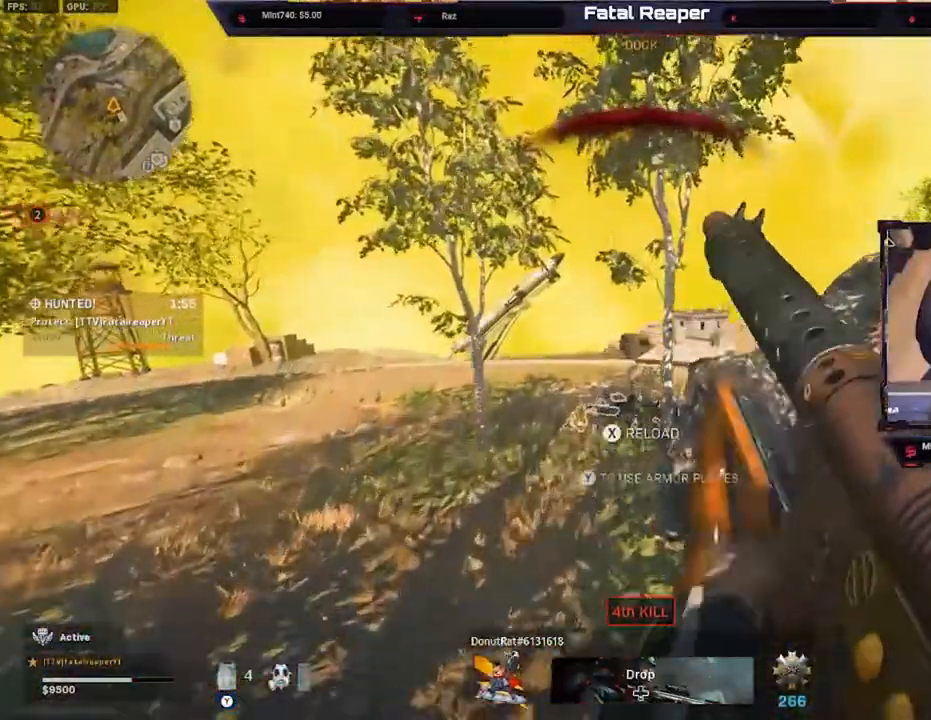
{"buttons": ["A"], "left_stick": "up", "right_stick": "center", "events": [[467, "A", "down"]]}
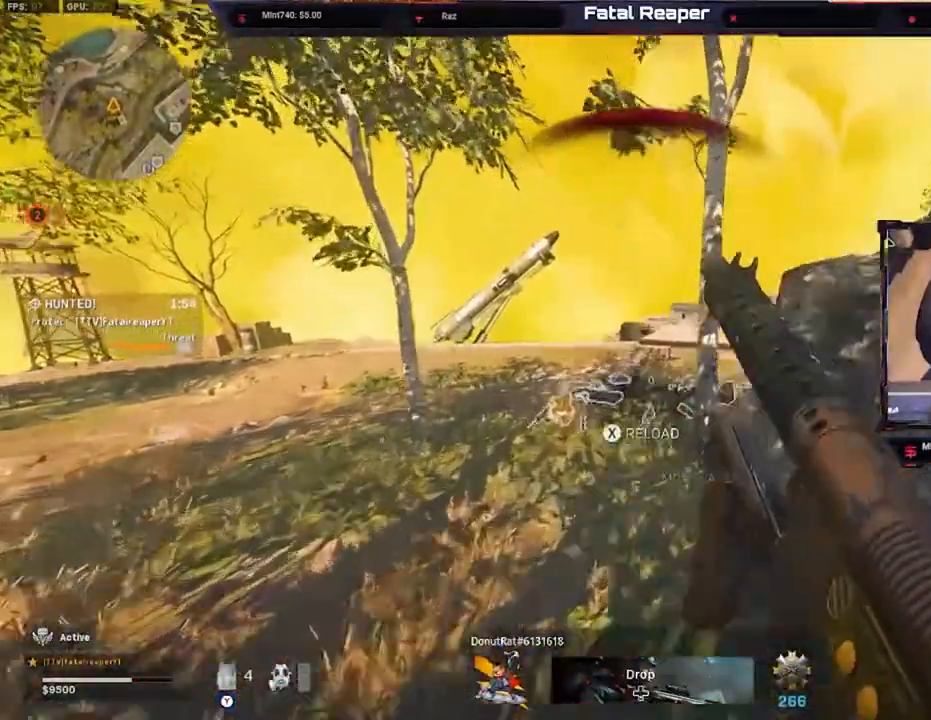
{"buttons": [], "left_stick": "up", "right_stick": "center", "events": [[67, "A", "up"], [300, "right_stick", "down"], [500, "right_stick", "center"]]}
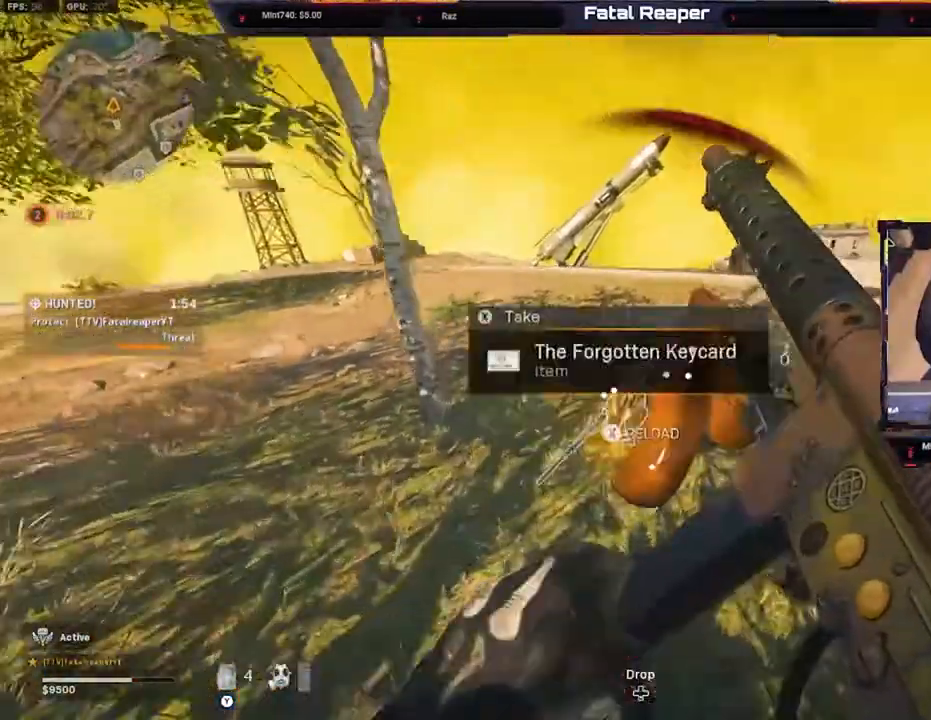
{"buttons": ["L3"], "left_stick": "up", "right_stick": "center", "events": [[67, "right_stick", "up-right"], [250, "right_stick", "center"], [333, "L3", "down"], [433, "L3", "up"], [500, "L3", "down"]]}
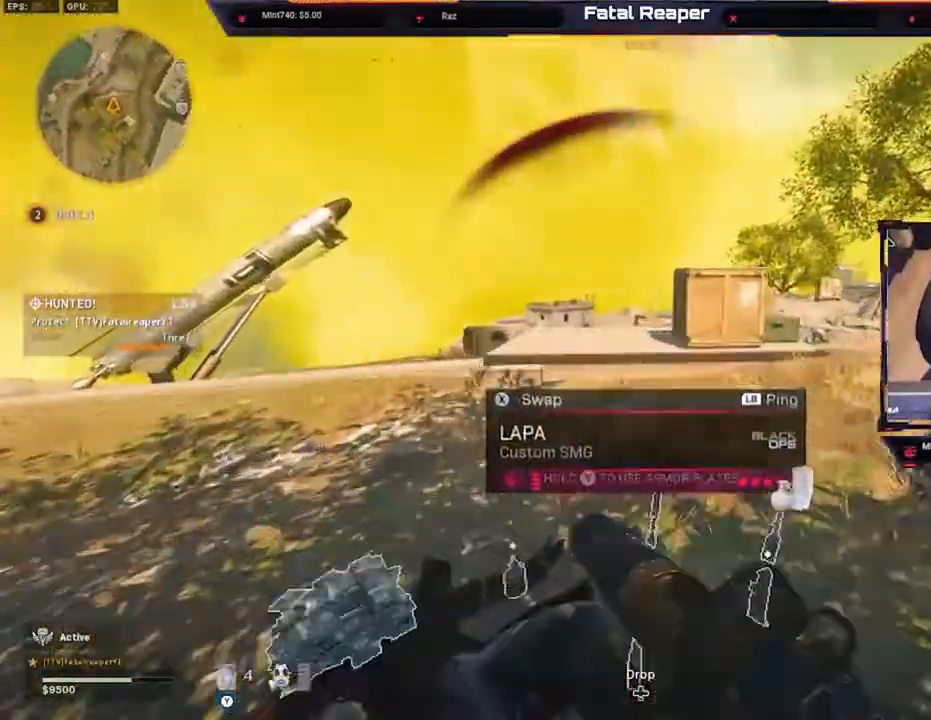
{"buttons": ["Y"], "left_stick": "up", "right_stick": "center", "events": [[33, "Y", "down"], [67, "L3", "up"]]}
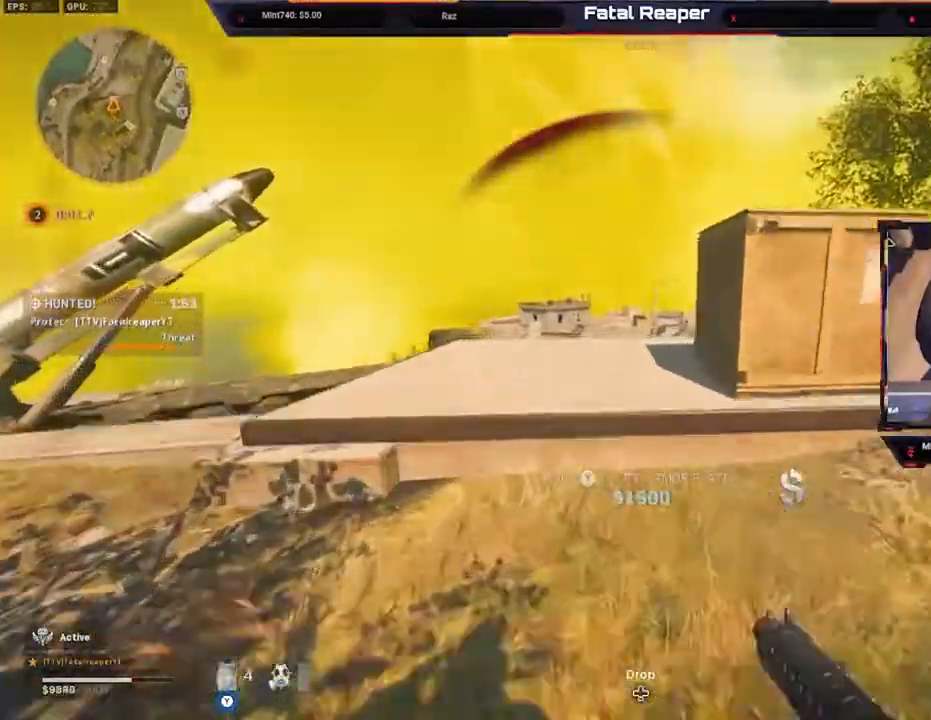
{"buttons": ["Y"], "left_stick": "up", "right_stick": "center", "events": []}